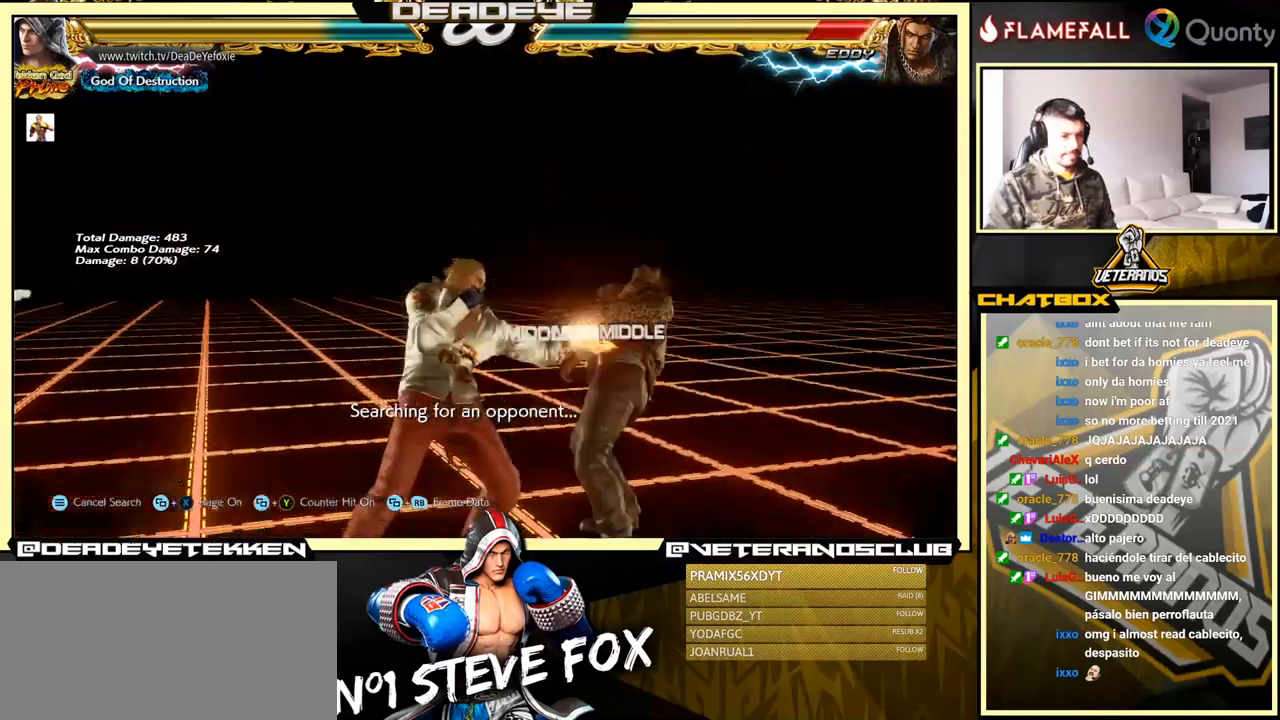
Gameplay with a controller (arcade stick); each line is a JSON object with the inputs held at the frame after it. "events" lists button and stick changes between this image and that frame as [ms after this image, input, new state], when the widget could be followed in between. Not read: L3 R3.
{"buttons": [], "left_stick": "left", "events": [[50, "SQUARE", "down"], [134, "SQUARE", "up"], [217, "SQUARE", "down"], [267, "SQUARE", "up"], [317, "SQUARE", "down"], [450, "SQUARE", "up"]]}
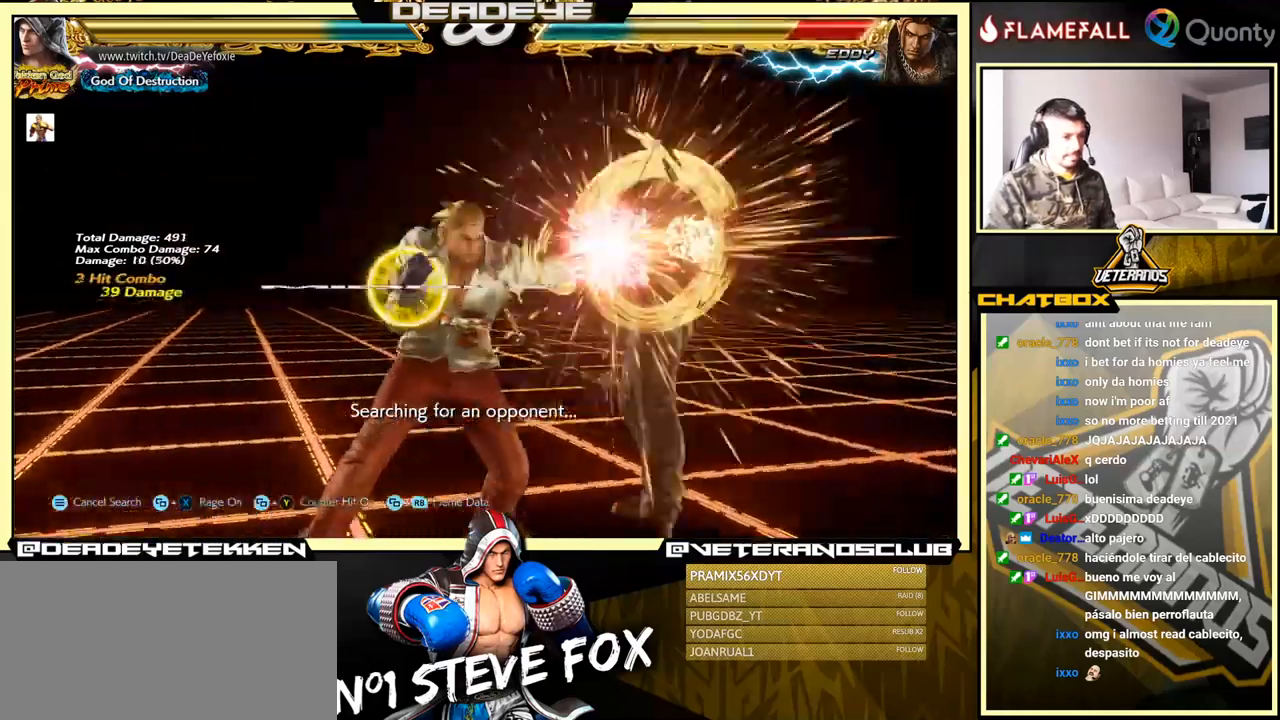
{"buttons": [], "left_stick": "left", "events": [[200, "SQUARE", "down"], [300, "SQUARE", "up"]]}
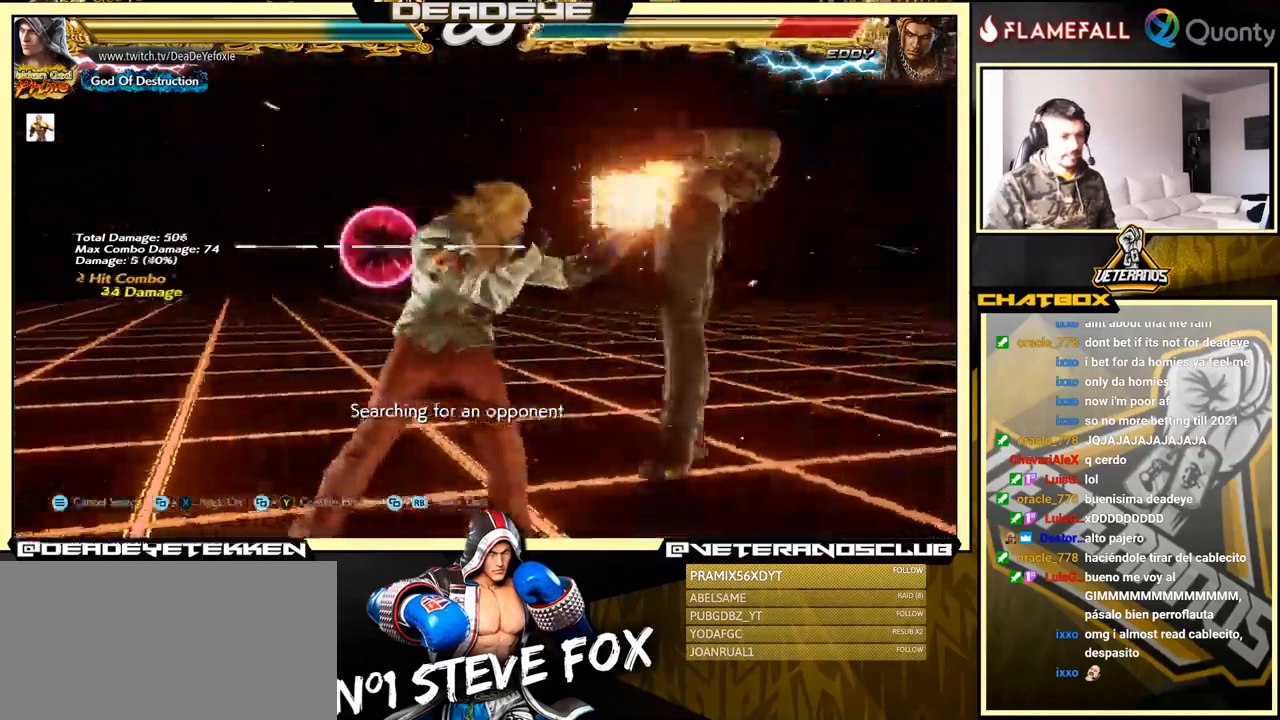
{"buttons": [], "left_stick": "down", "events": [[150, "left_stick", "down"], [200, "SQUARE", "down"], [250, "SQUARE", "up"], [334, "SQUARE", "down"], [384, "SQUARE", "up"], [450, "SQUARE", "down"], [500, "SQUARE", "up"]]}
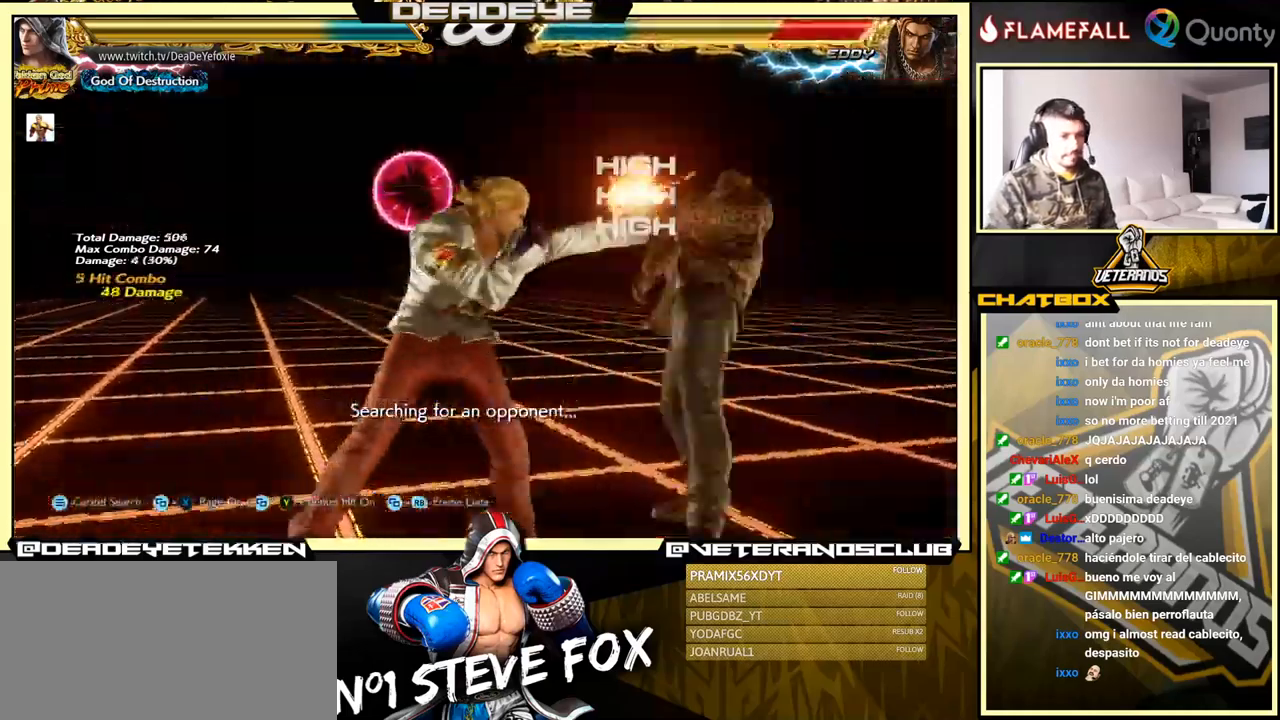
{"buttons": [], "left_stick": "center", "events": [[67, "SQUARE", "down"], [84, "SQUARE", "up"], [167, "SQUARE", "down"], [200, "SQUARE", "up"], [250, "left_stick", "center"]]}
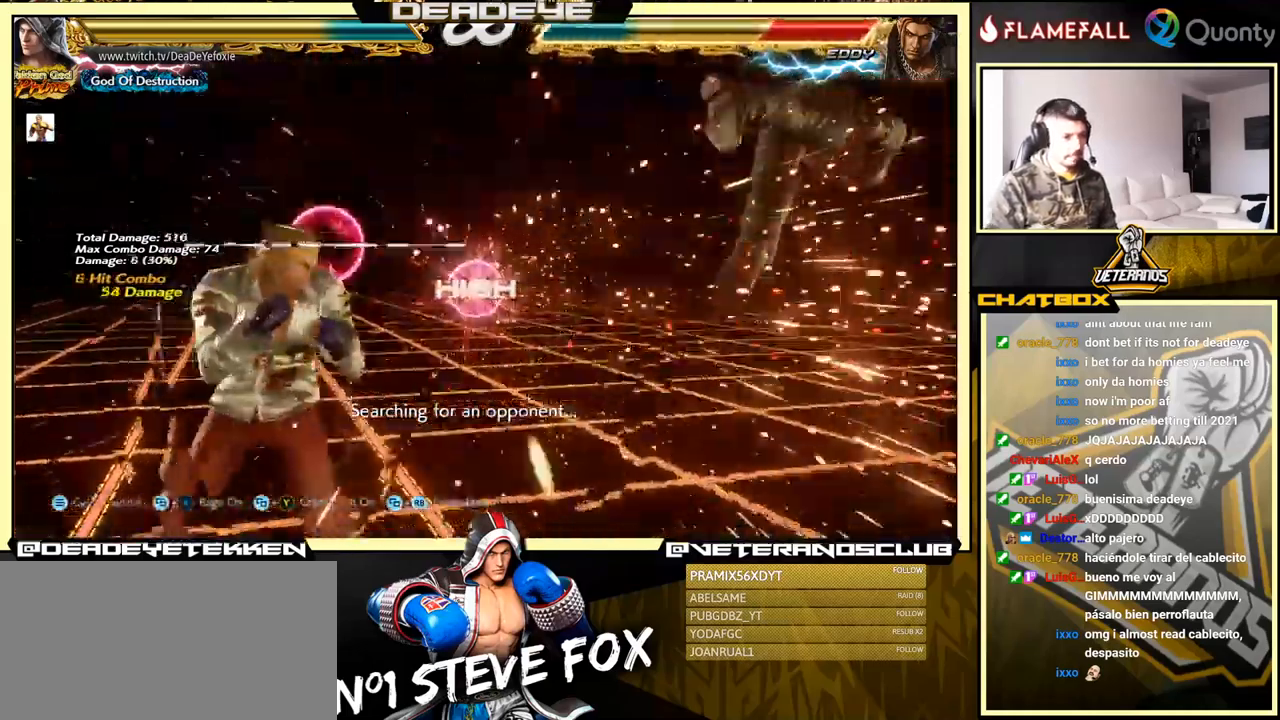
{"buttons": [], "left_stick": "left", "events": [[17, "left_stick", "right"], [100, "left_stick", "center"], [150, "left_stick", "right"], [484, "left_stick", "left"]]}
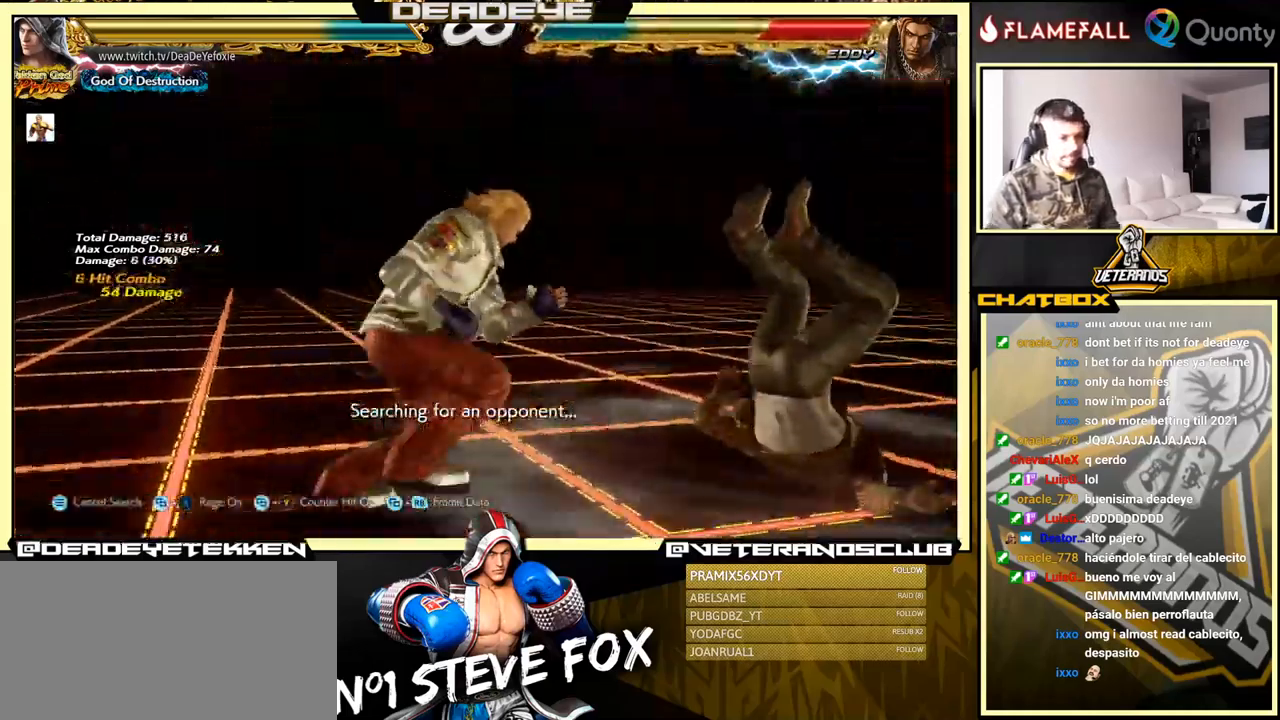
{"buttons": [], "left_stick": "left", "events": [[50, "R2", "down"], [100, "R2", "up"], [117, "SQUARE", "down"], [167, "SQUARE", "up"], [250, "SQUARE", "down"], [300, "SQUARE", "up"]]}
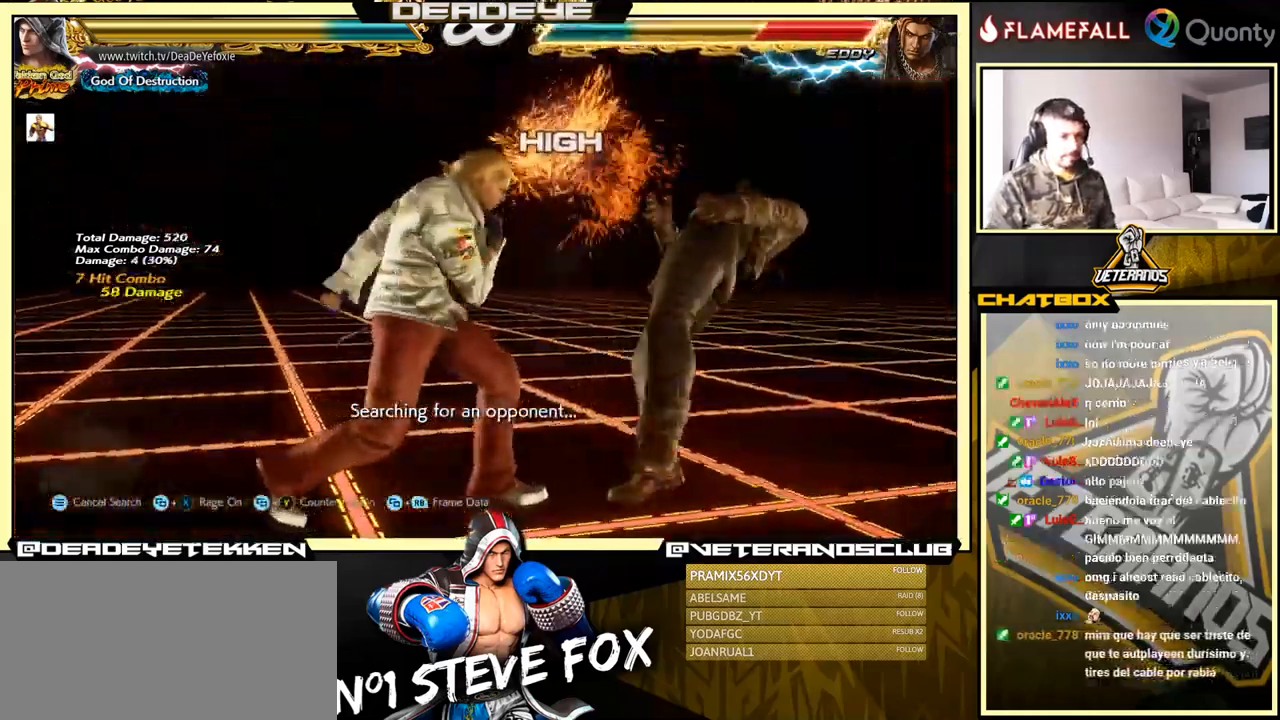
{"buttons": ["TRIANGLE"], "left_stick": "center", "events": [[134, "CIRCLE", "down"], [134, "CROSS", "down"], [200, "CIRCLE", "up"], [200, "CROSS", "up"], [217, "left_stick", "center"], [267, "TRIANGLE", "down"]]}
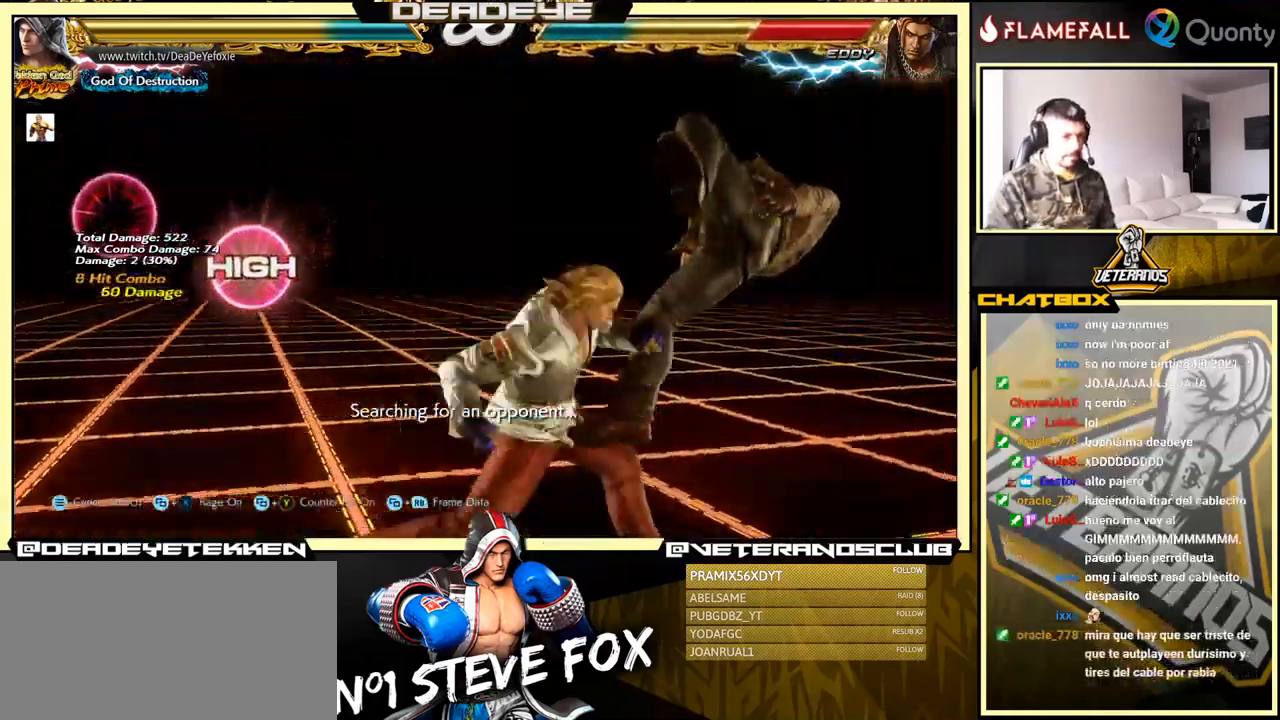
{"buttons": [], "left_stick": "center", "events": [[150, "TRIANGLE", "up"], [350, "CROSS", "down"], [367, "CROSS", "up"], [417, "left_stick", "right"], [500, "left_stick", "center"]]}
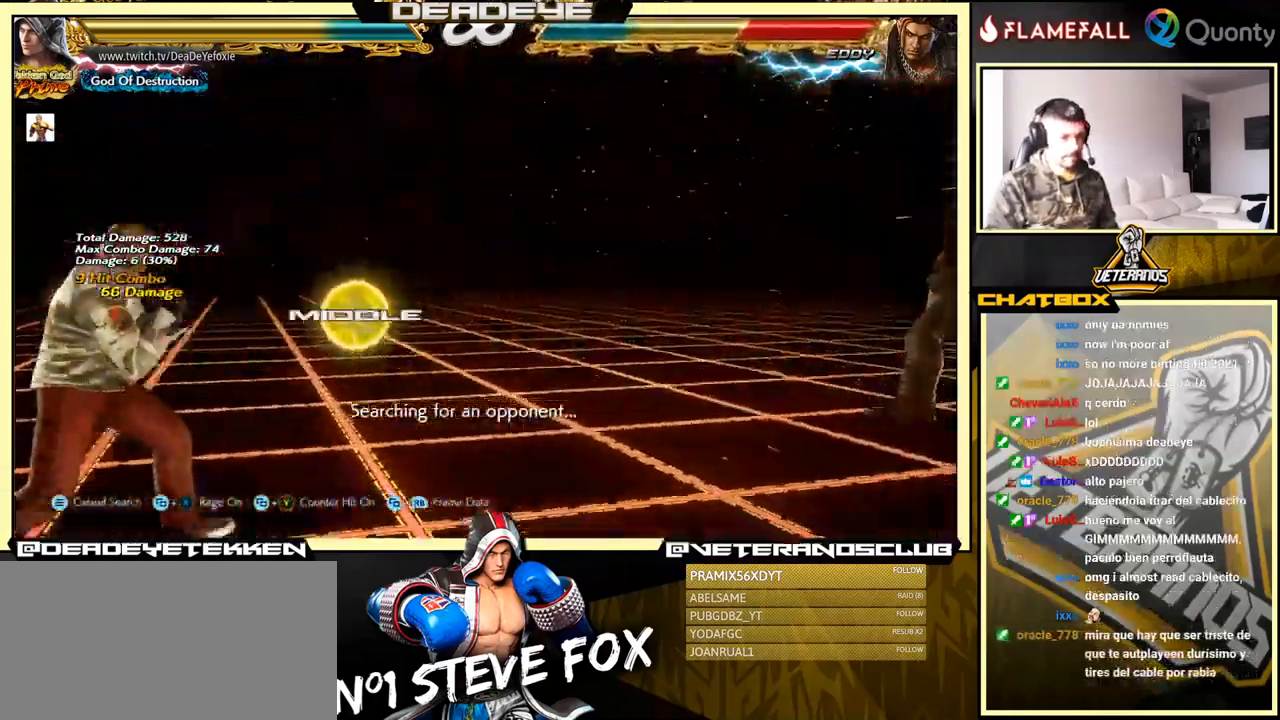
{"buttons": [], "left_stick": "right", "events": [[50, "left_stick", "right"]]}
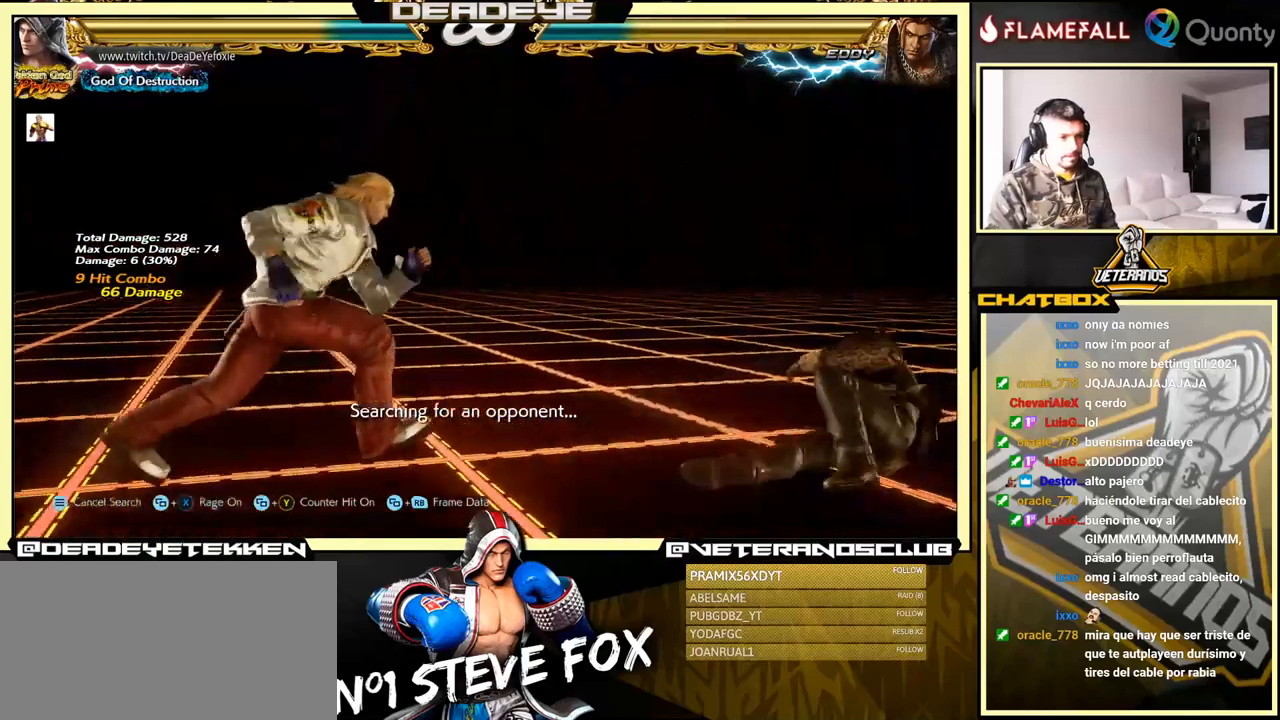
{"buttons": ["CROSS", "CIRCLE", "SQUARE", "TRIANGLE"], "left_stick": "center", "events": [[100, "left_stick", "left"], [200, "left_stick", "center"], [450, "CIRCLE", "down"], [450, "CROSS", "down"], [450, "TRIANGLE", "down"], [467, "SQUARE", "down"]]}
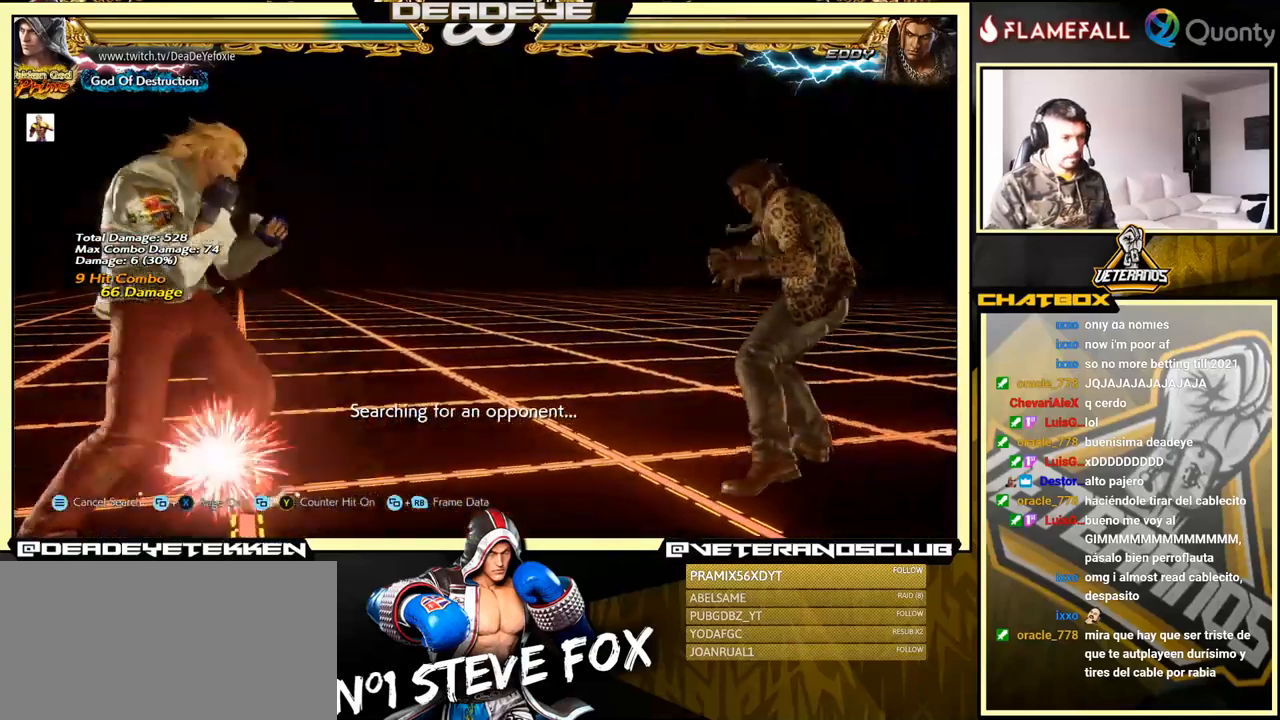
{"buttons": [], "left_stick": "center", "events": [[133, "CROSS", "up"], [150, "SQUARE", "up"], [150, "TRIANGLE", "up"], [167, "CIRCLE", "up"]]}
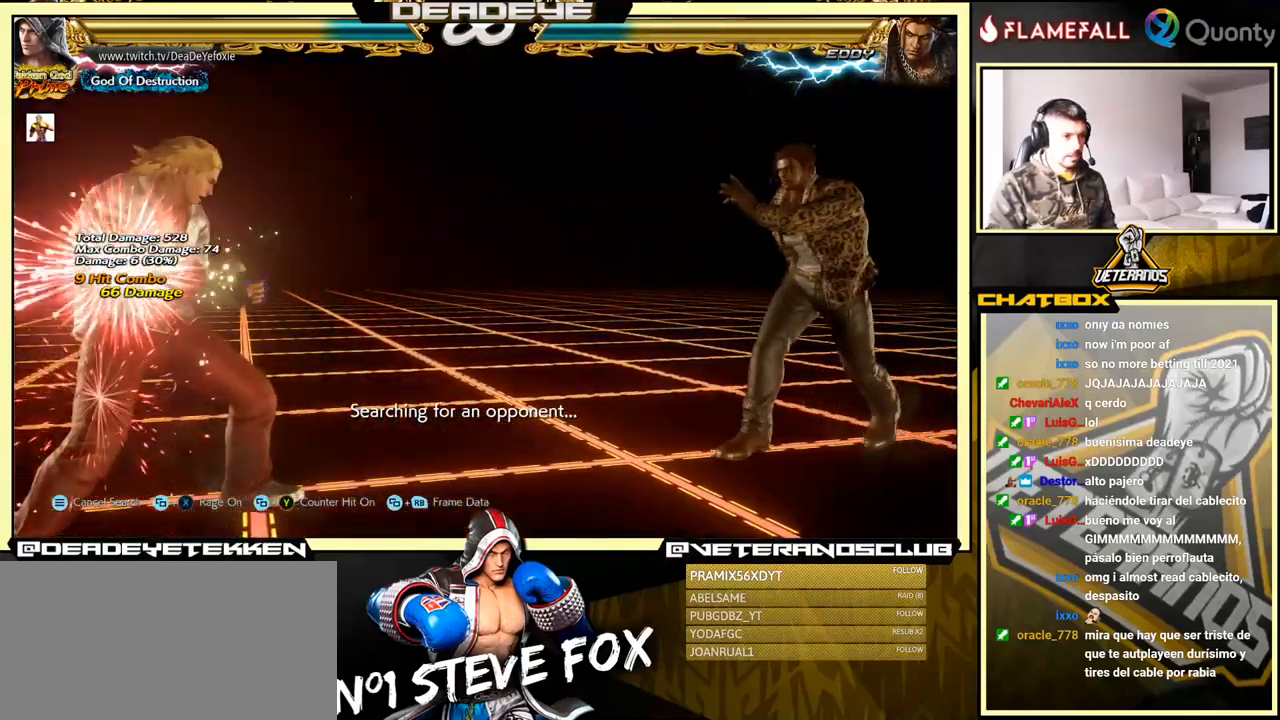
{"buttons": [], "left_stick": "right", "events": [[317, "left_stick", "right"], [400, "left_stick", "center"], [450, "left_stick", "right"]]}
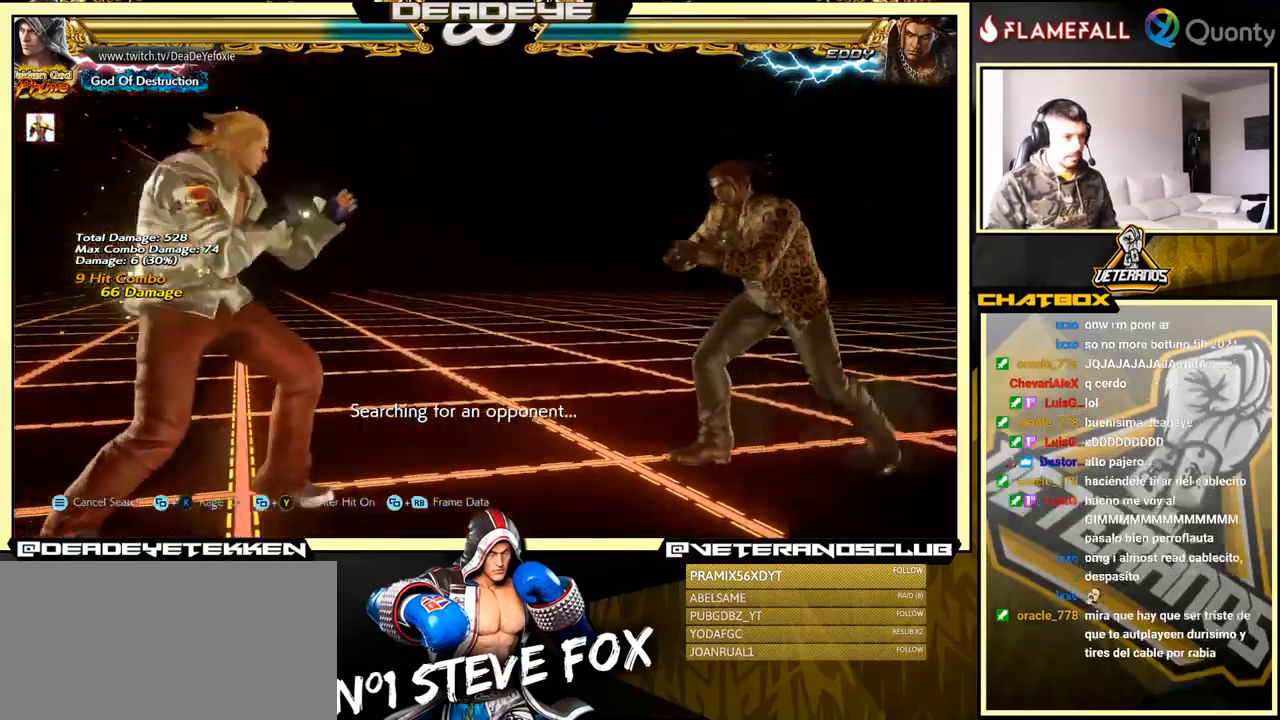
{"buttons": [], "left_stick": "down-right", "events": [[233, "TRIANGLE", "down"], [233, "left_stick", "down-right"], [317, "TRIANGLE", "up"], [333, "CROSS", "down"], [483, "CROSS", "up"]]}
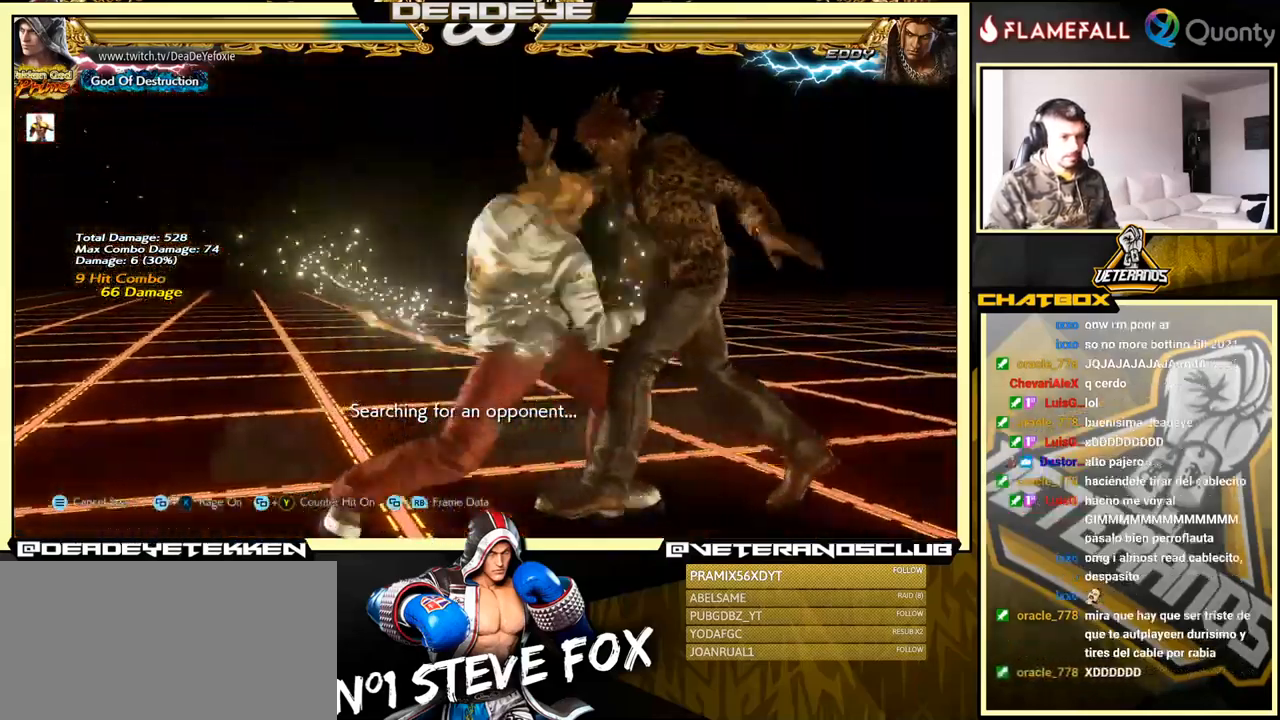
{"buttons": ["CROSS"], "left_stick": "right", "events": [[50, "left_stick", "down-left"], [450, "left_stick", "right"], [500, "CROSS", "down"]]}
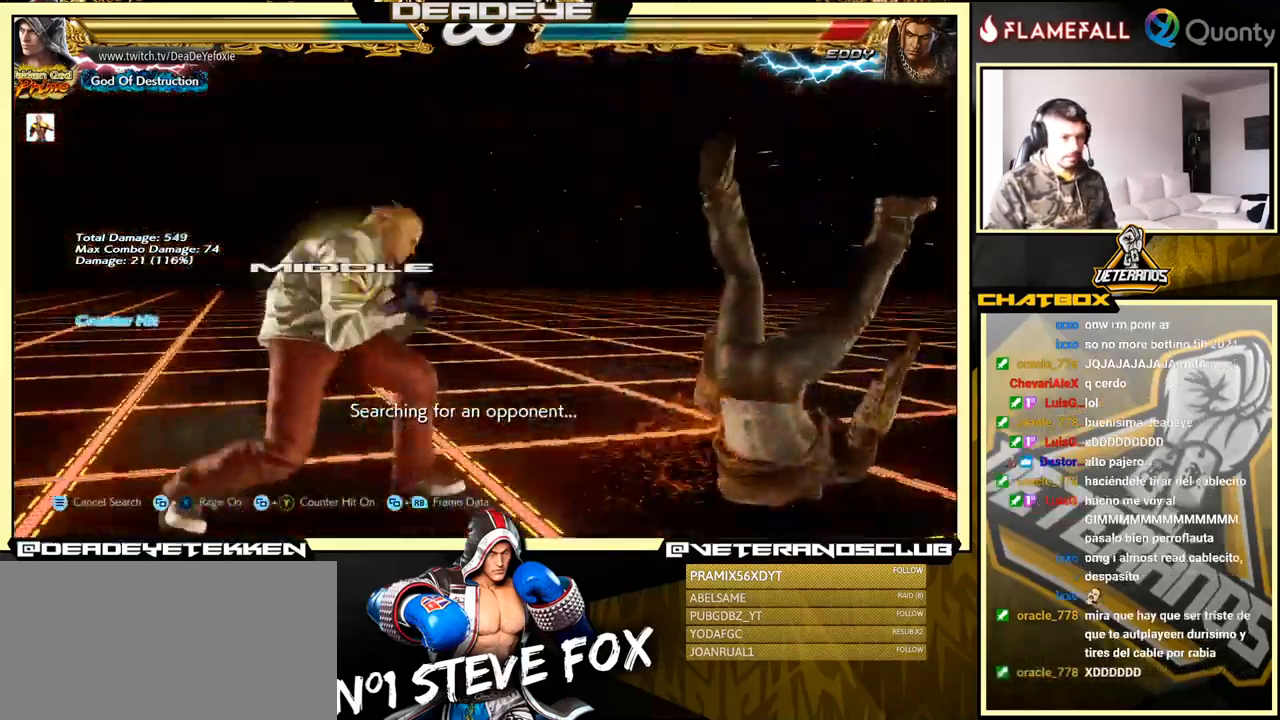
{"buttons": [], "left_stick": "center", "events": [[50, "left_stick", "center"], [67, "CROSS", "up"], [133, "R1", "down"], [183, "R1", "up"], [233, "R1", "down"], [350, "R1", "up"]]}
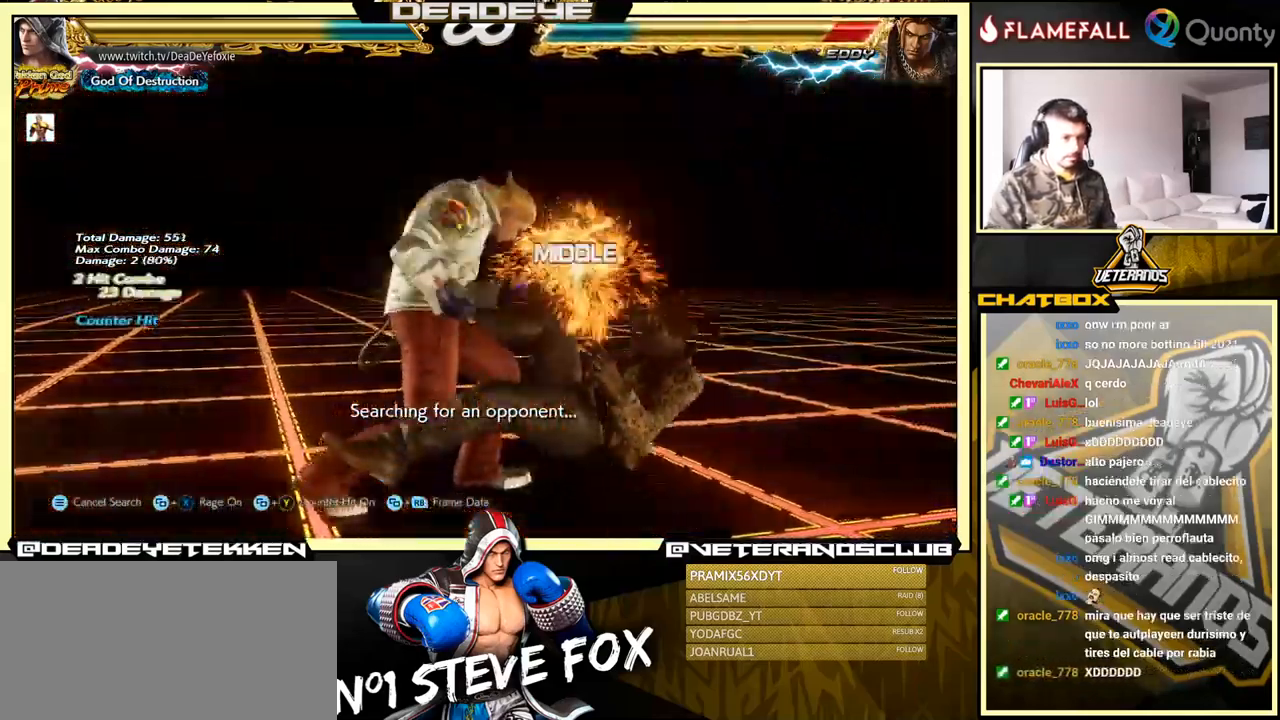
{"buttons": ["R2"], "left_stick": "down-left", "events": [[383, "left_stick", "left"], [450, "R2", "down"], [500, "left_stick", "down-left"]]}
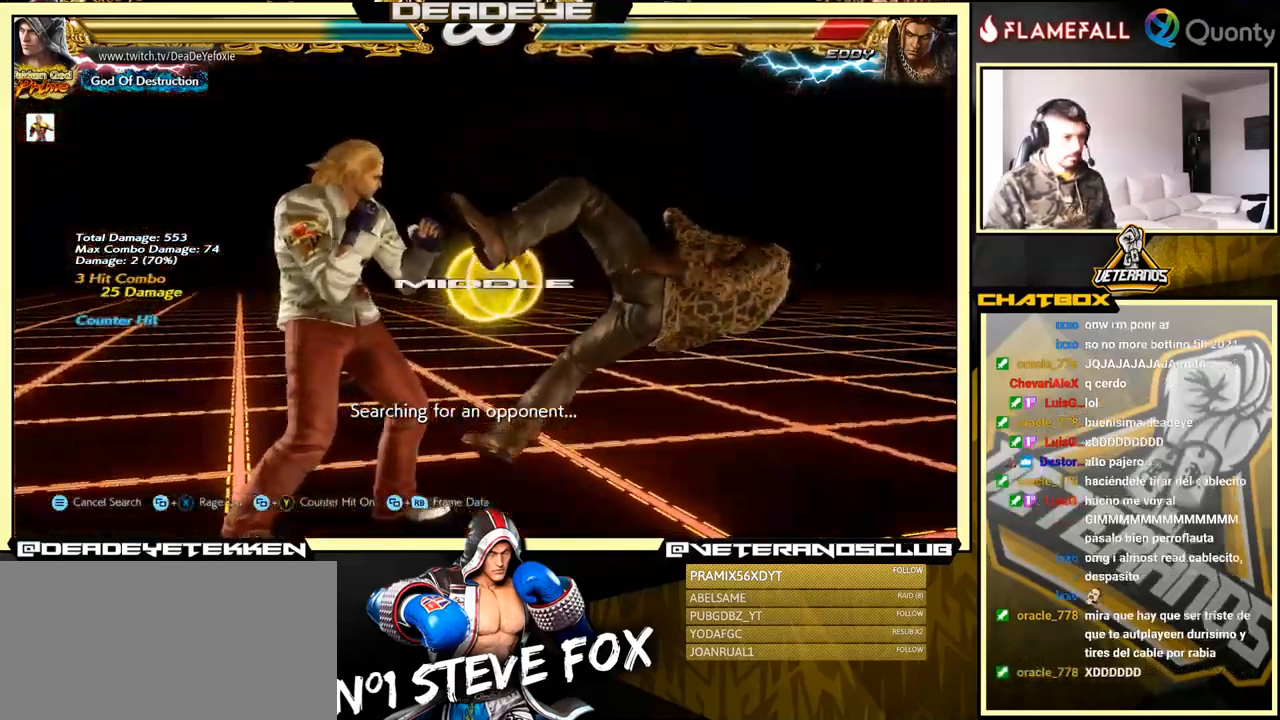
{"buttons": [], "left_stick": "right", "events": [[17, "left_stick", "left"], [33, "R2", "up"], [33, "SQUARE", "down"], [50, "SQUARE", "up"], [50, "left_stick", "center"], [350, "left_stick", "right"]]}
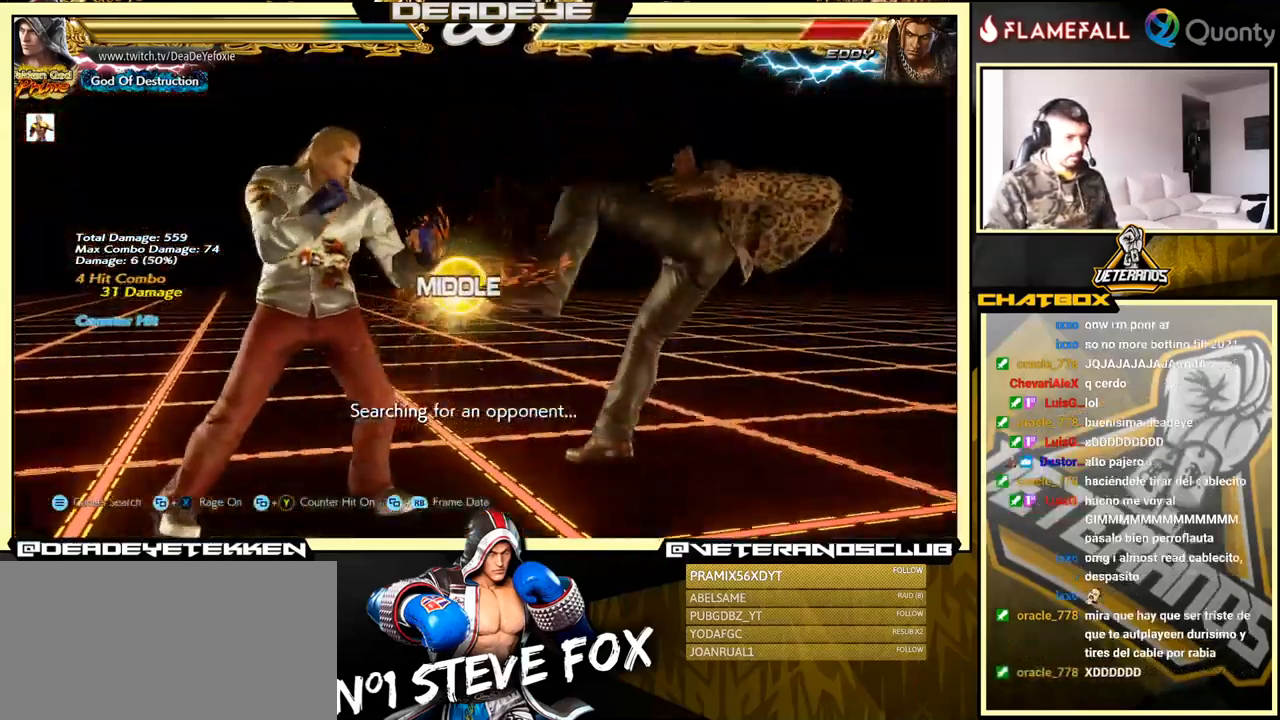
{"buttons": [], "left_stick": "left", "events": [[67, "TRIANGLE", "down"], [167, "SQUARE", "down"], [183, "TRIANGLE", "up"], [183, "left_stick", "center"], [233, "left_stick", "left"], [300, "SQUARE", "up"]]}
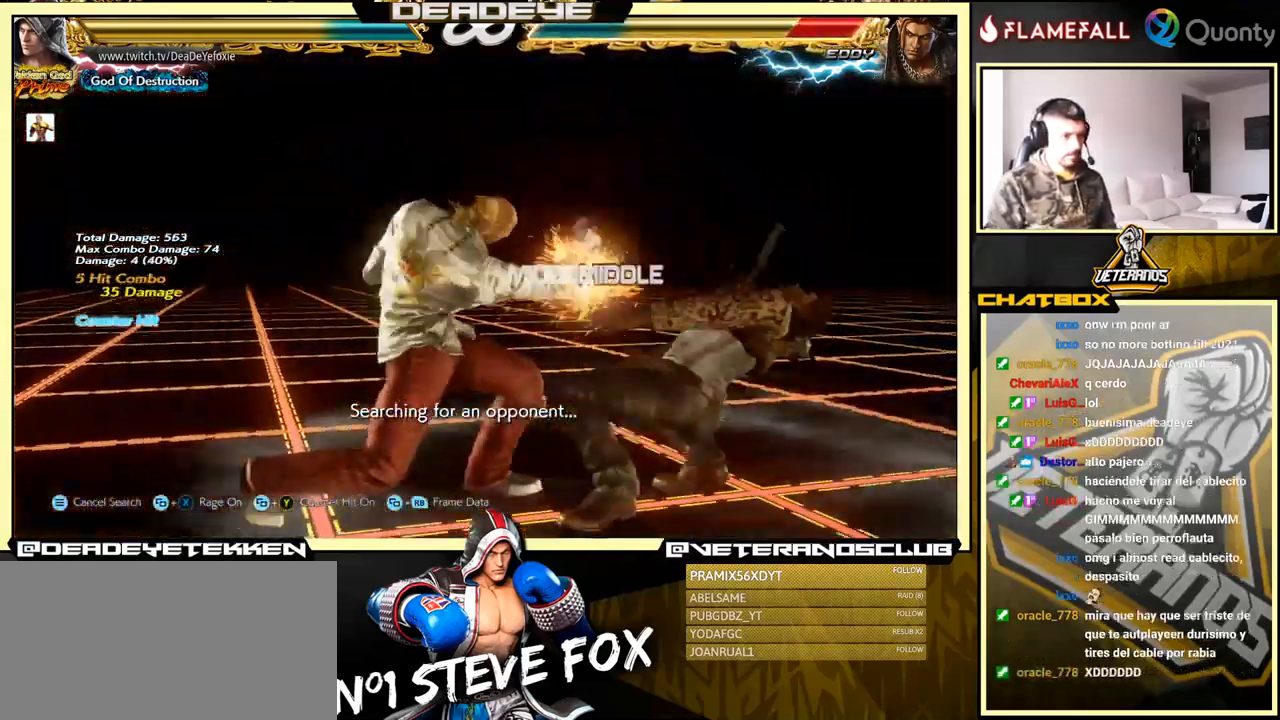
{"buttons": ["CROSS", "TRIANGLE"], "left_stick": "right", "events": [[217, "left_stick", "right"], [283, "CROSS", "down"], [483, "TRIANGLE", "down"]]}
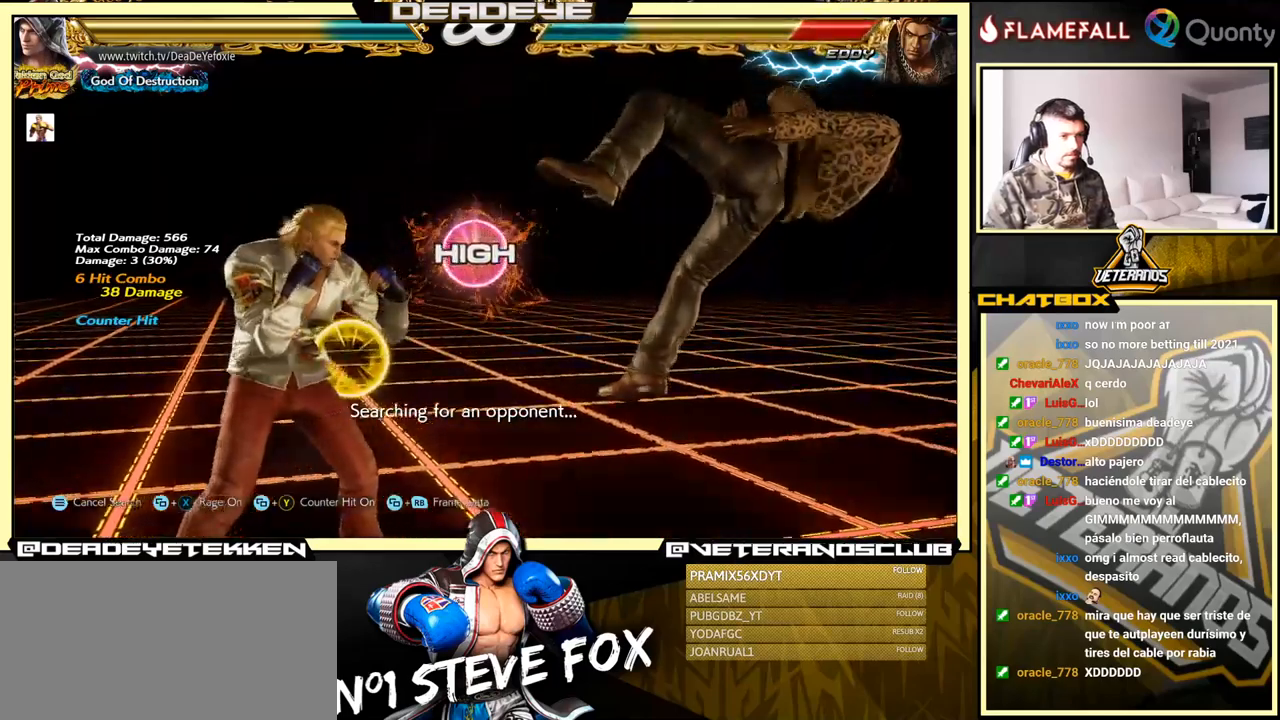
{"buttons": [], "left_stick": "left", "events": [[133, "CROSS", "up"], [167, "TRIANGLE", "up"], [250, "left_stick", "left"], [283, "SQUARE", "down"], [500, "SQUARE", "up"]]}
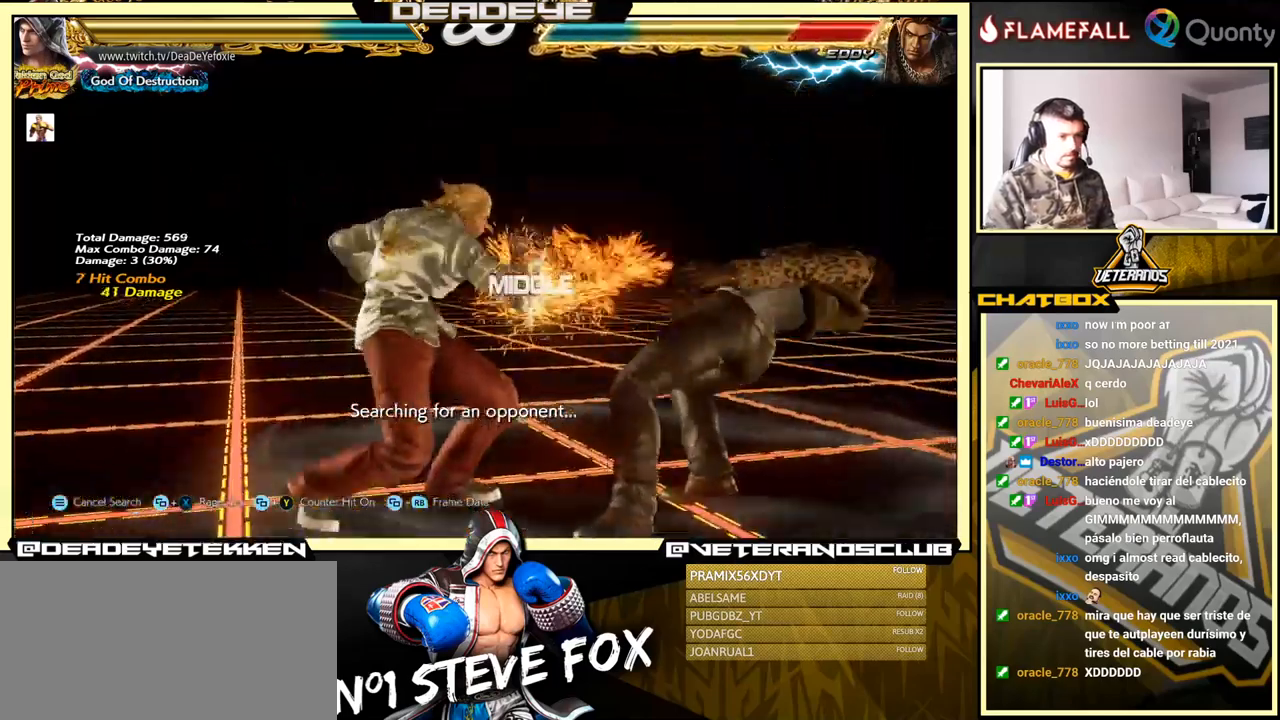
{"buttons": ["SQUARE"], "left_stick": "right", "events": [[167, "left_stick", "right"], [217, "CROSS", "down"], [333, "SQUARE", "down"], [367, "CROSS", "up"]]}
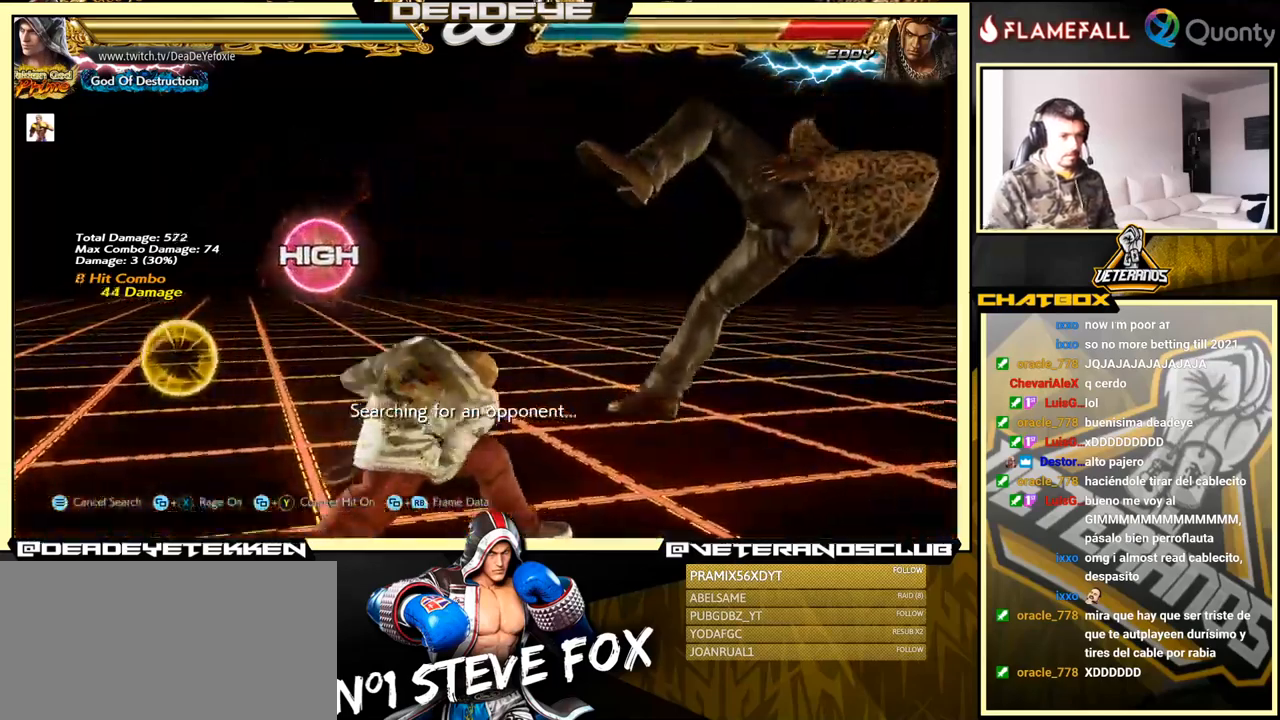
{"buttons": [], "left_stick": "center", "events": [[33, "SQUARE", "up"], [250, "left_stick", "center"]]}
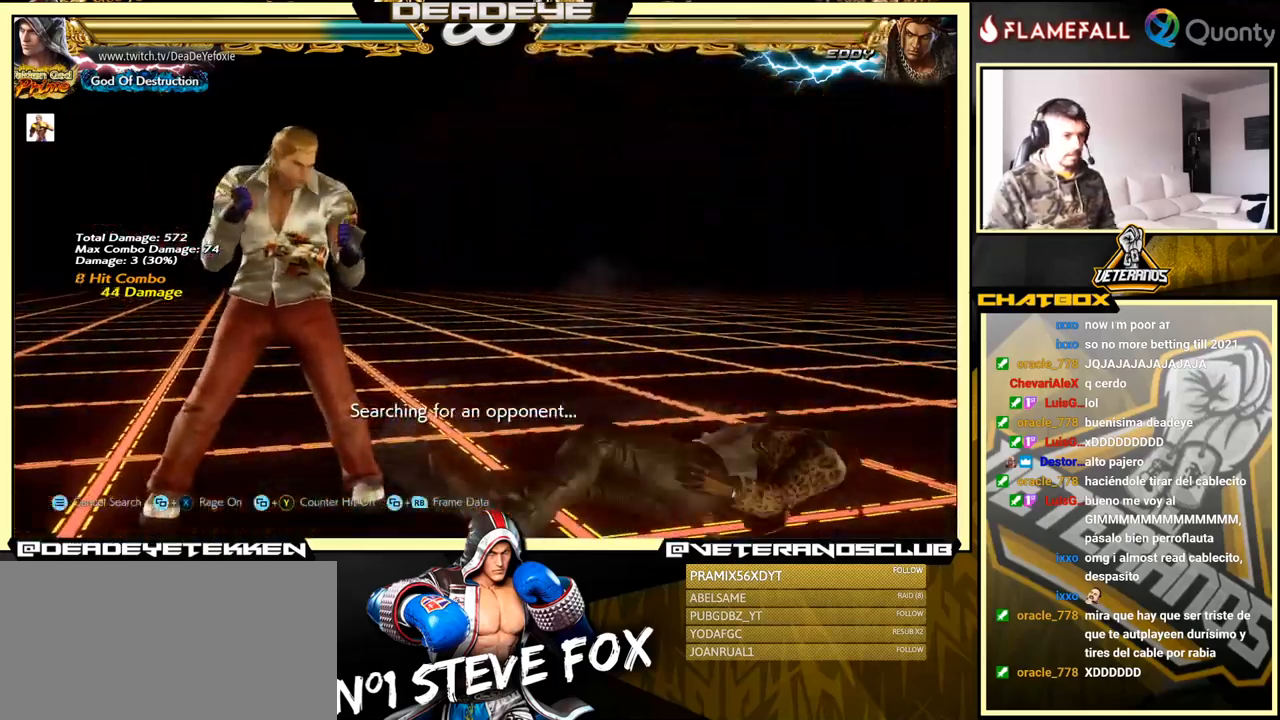
{"buttons": [], "left_stick": "left", "events": [[67, "left_stick", "right"], [133, "left_stick", "center"], [200, "left_stick", "right"], [417, "left_stick", "left"]]}
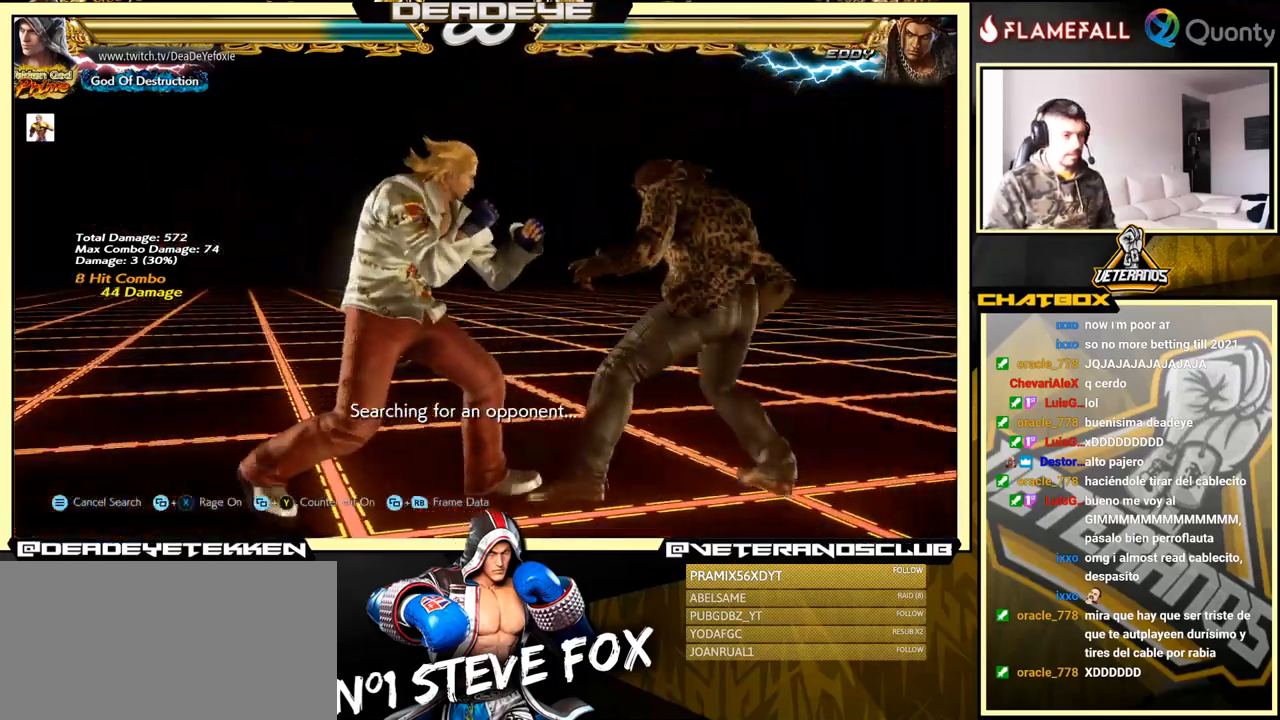
{"buttons": ["SELECT"], "left_stick": "center", "events": [[17, "left_stick", "center"], [100, "left_stick", "left"], [250, "left_stick", "center"], [267, "SELECT", "down"]]}
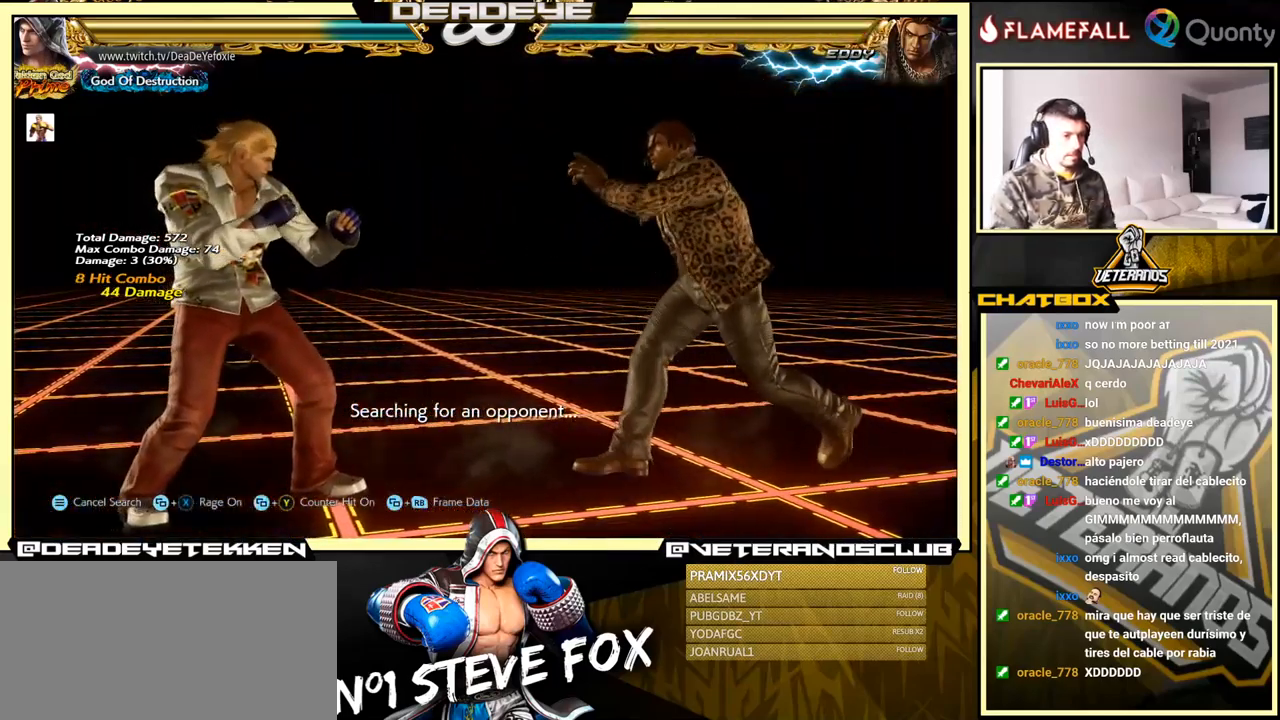
{"buttons": [], "left_stick": "center", "events": [[67, "SQUARE", "down"], [183, "SQUARE", "up"], [333, "SELECT", "up"], [367, "left_stick", "right"], [450, "left_stick", "center"]]}
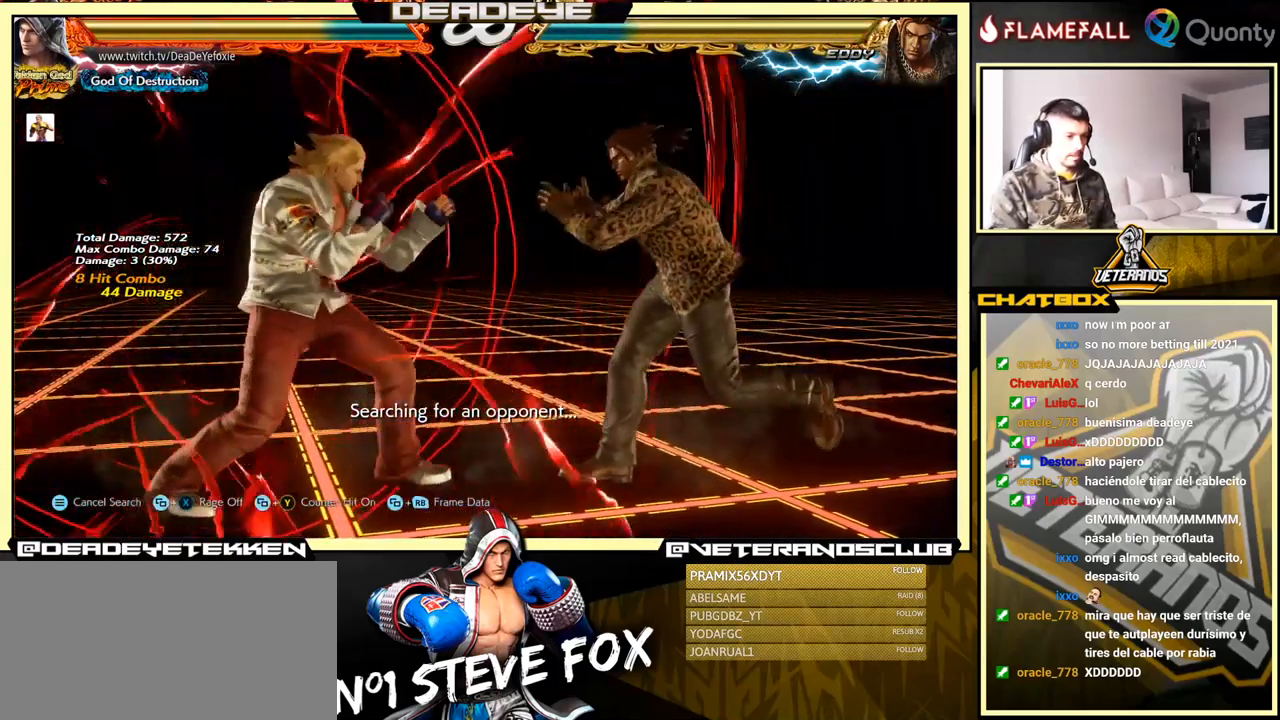
{"buttons": [], "left_stick": "left", "events": [[67, "left_stick", "left"], [133, "left_stick", "center"], [200, "left_stick", "right"], [250, "left_stick", "center"], [317, "left_stick", "right"], [450, "left_stick", "left"]]}
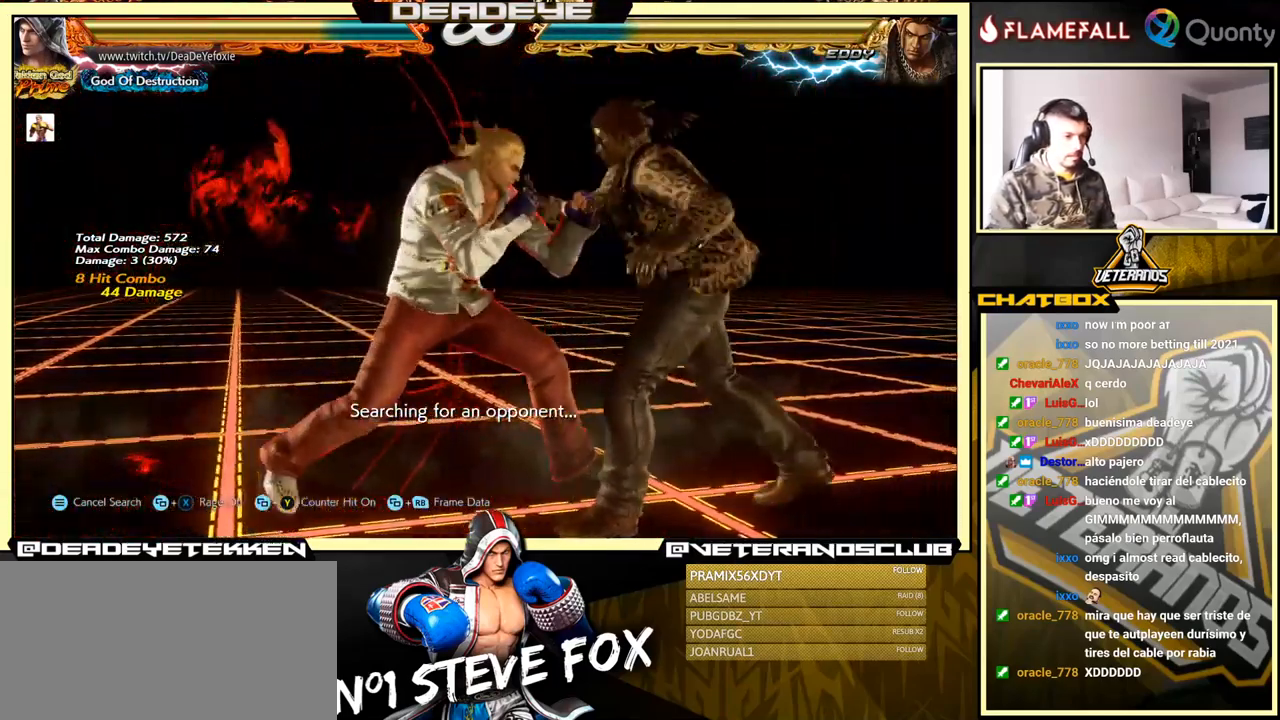
{"buttons": [], "left_stick": "center", "events": [[83, "left_stick", "center"], [183, "left_stick", "left"], [317, "left_stick", "center"], [367, "left_stick", "left"], [500, "left_stick", "center"]]}
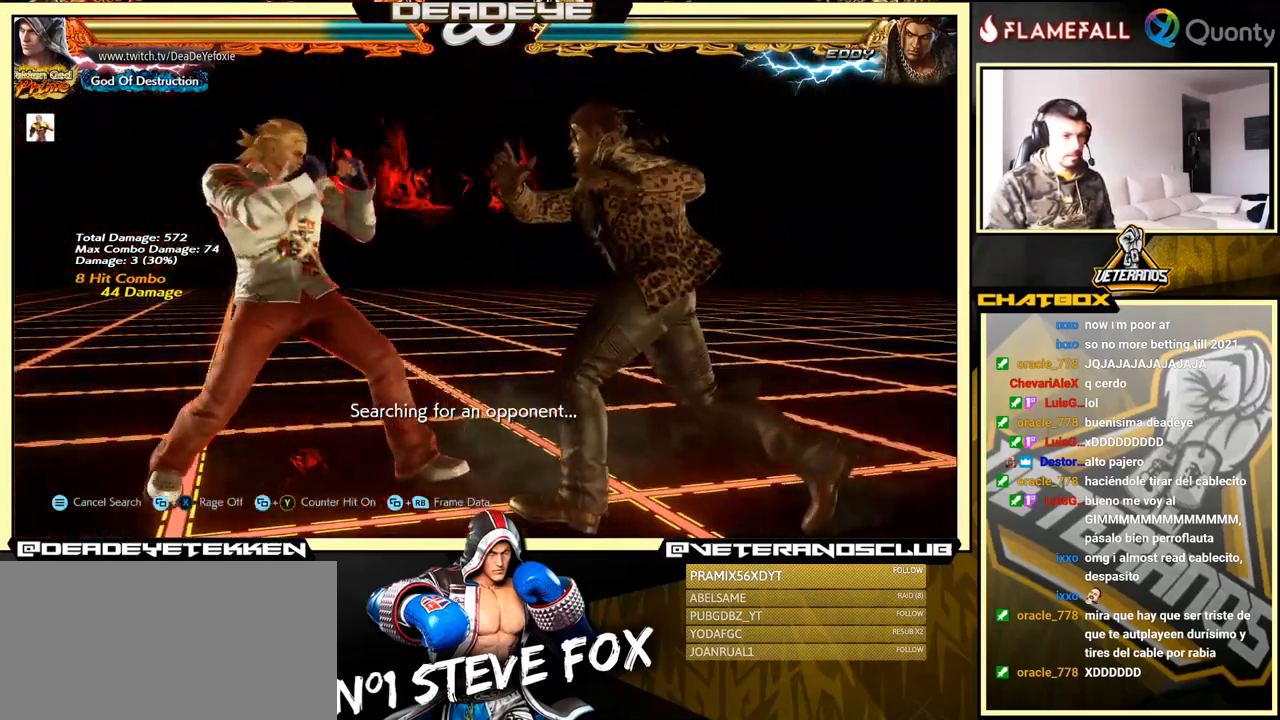
{"buttons": ["CROSS"], "left_stick": "right", "events": [[33, "left_stick", "right"], [83, "left_stick", "down-right"], [100, "L1", "down"], [250, "CROSS", "down"], [250, "L1", "up"], [267, "left_stick", "right"]]}
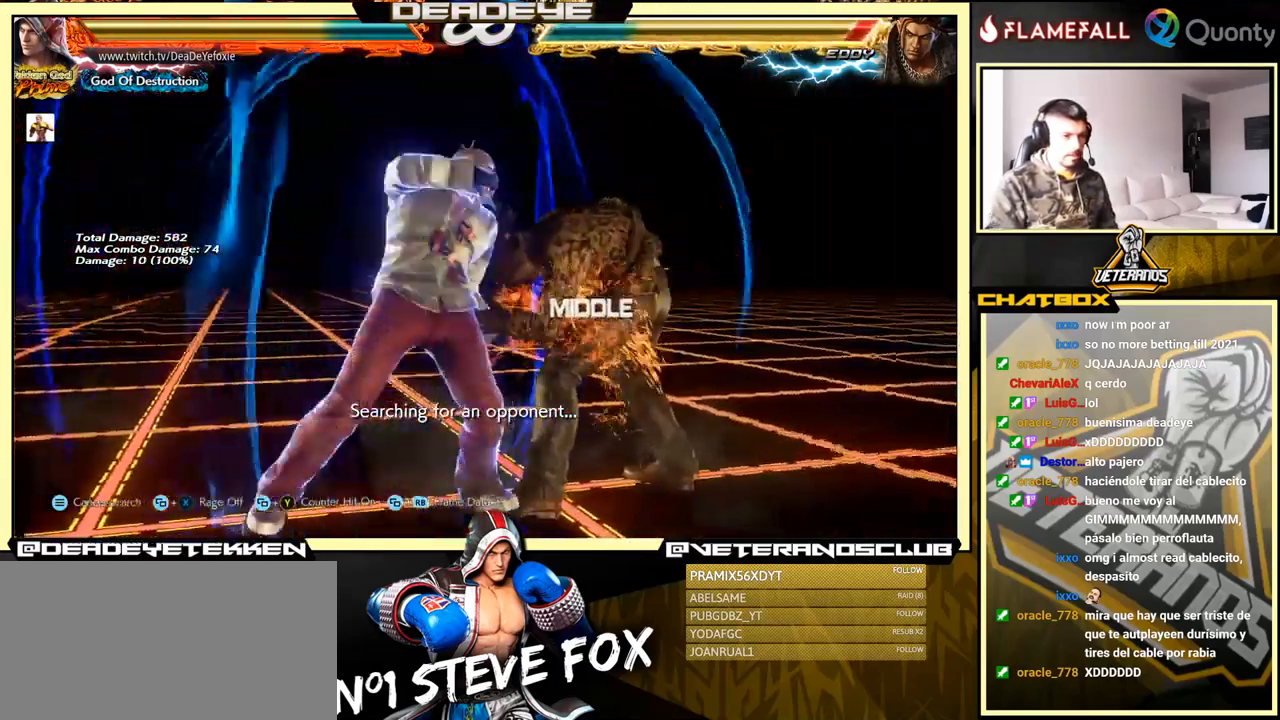
{"buttons": [], "left_stick": "right", "events": [[484, "CROSS", "up"]]}
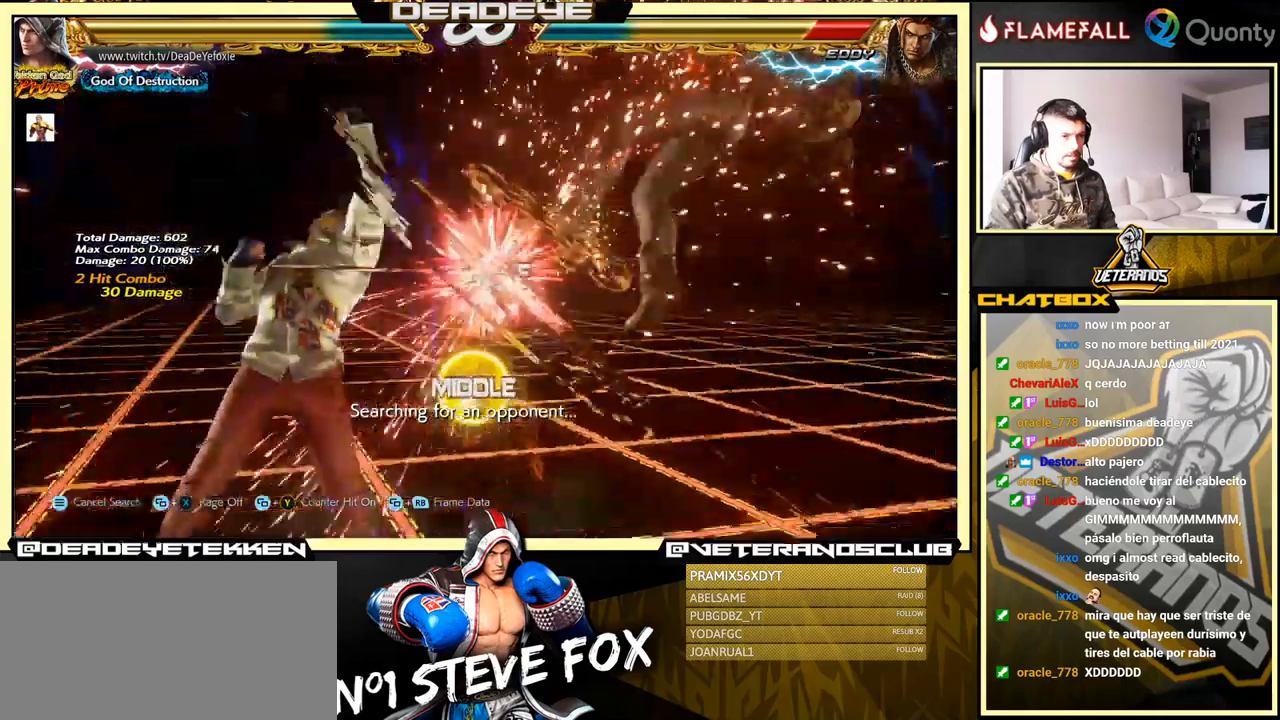
{"buttons": [], "left_stick": "center", "events": [[100, "left_stick", "down-left"], [350, "left_stick", "center"], [367, "SQUARE", "down"], [484, "SQUARE", "up"]]}